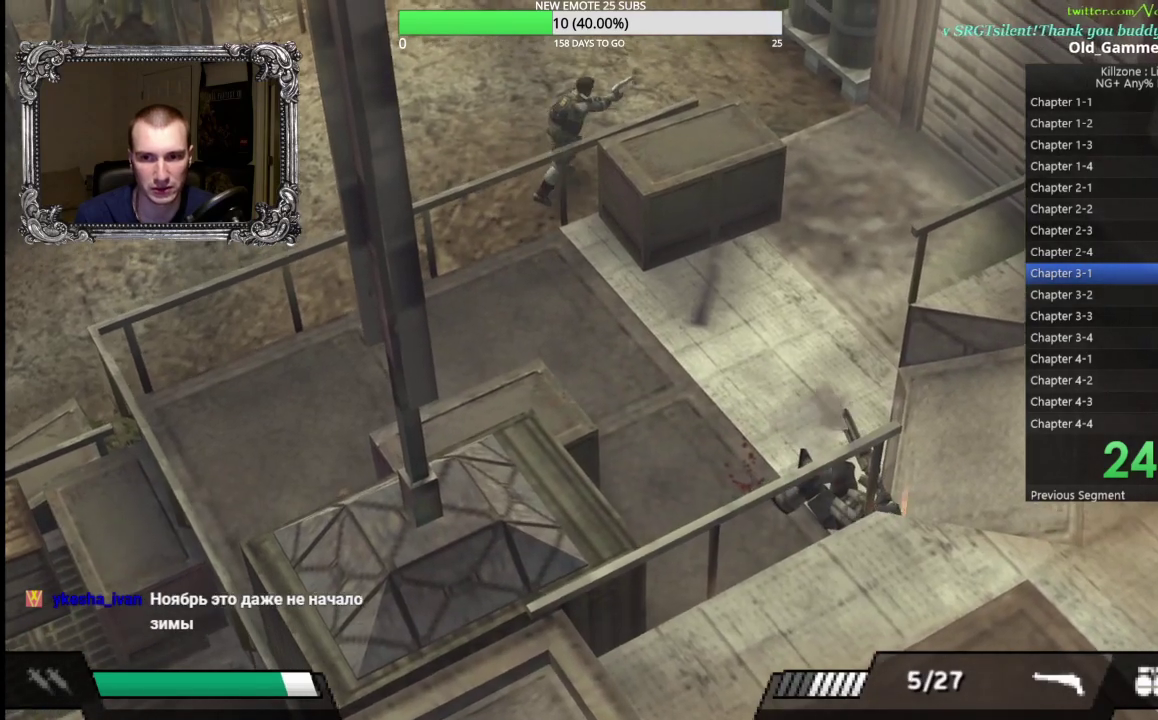
Gameplay with a controller (Xbox layout); each line is a JSON object with the inputs held at the frame after it. "button_events" lists button changes between this image and that frame as [ms after this image, input, new state], when the widget could be followed in between (sticks are given only as held states). Not read: R3 right_stick.
{"buttons": [], "left_stick": "right", "button_events": []}
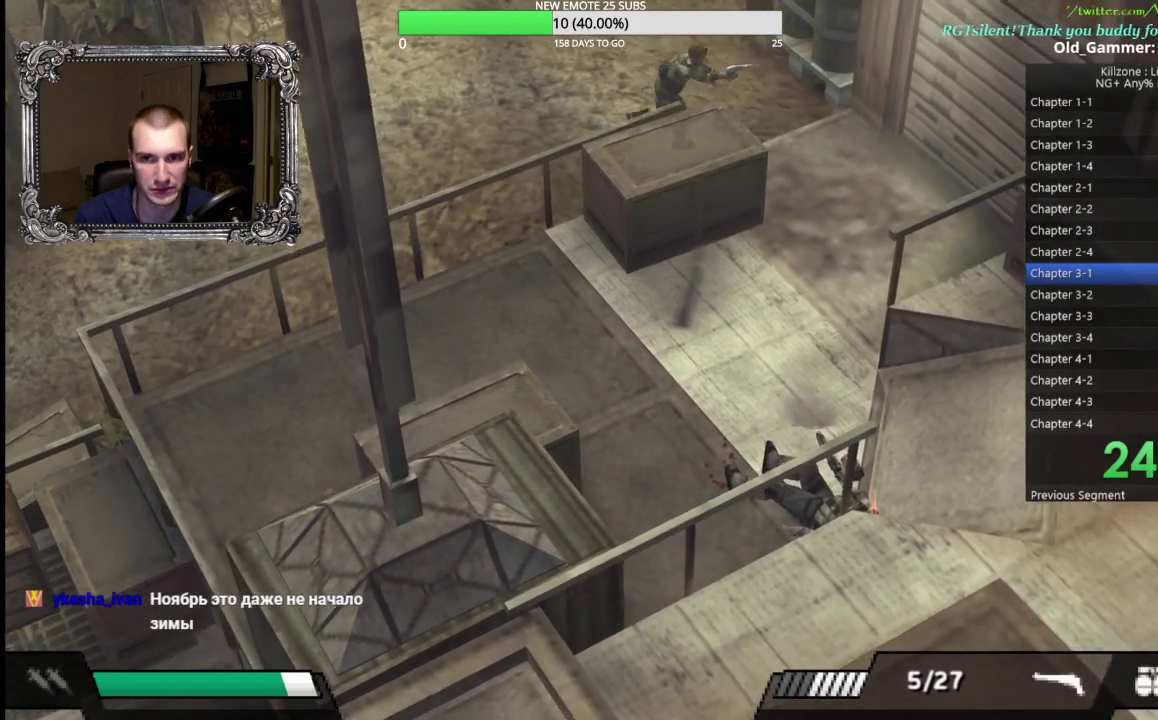
{"buttons": [], "left_stick": "down", "button_events": []}
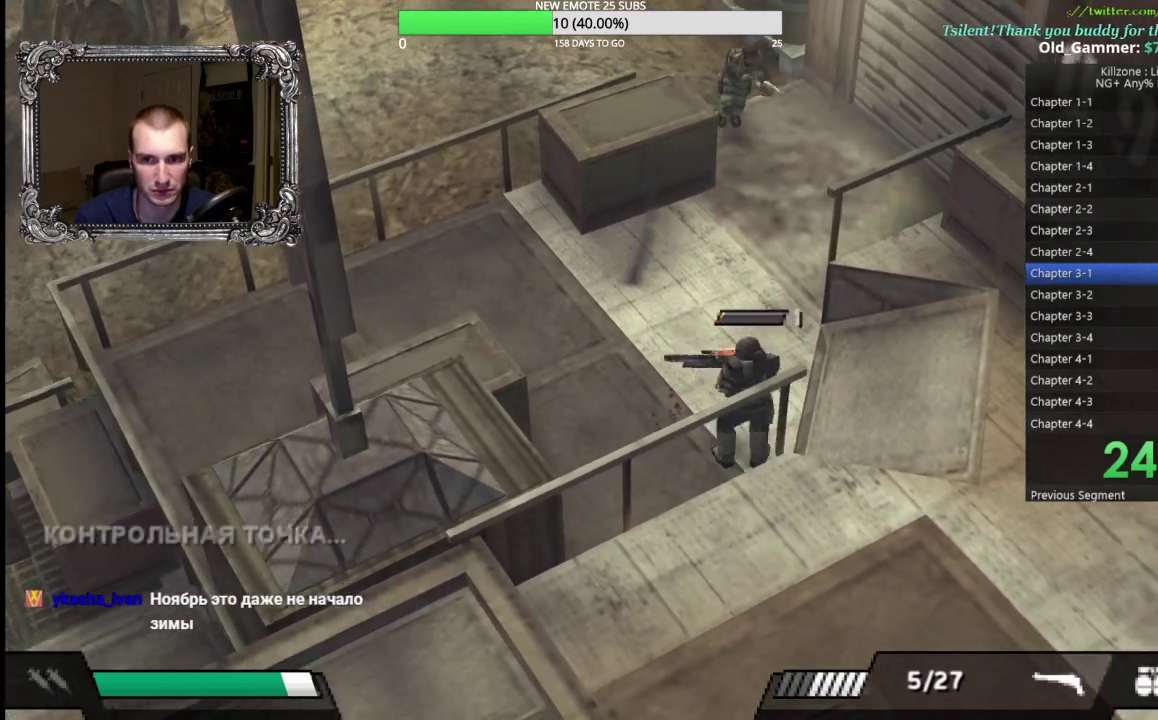
{"buttons": [], "left_stick": "down", "button_events": [[183, "X", "down"], [250, "X", "up"]]}
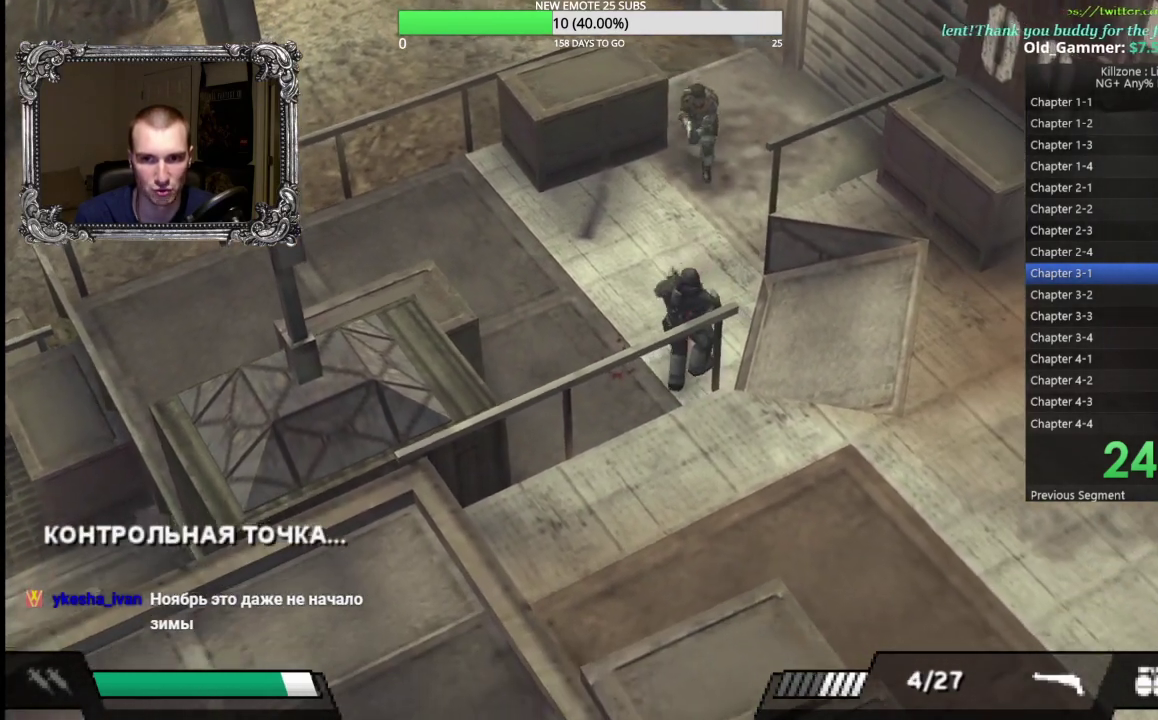
{"buttons": [], "left_stick": "down", "button_events": [[133, "Y", "down"], [267, "Y", "up"]]}
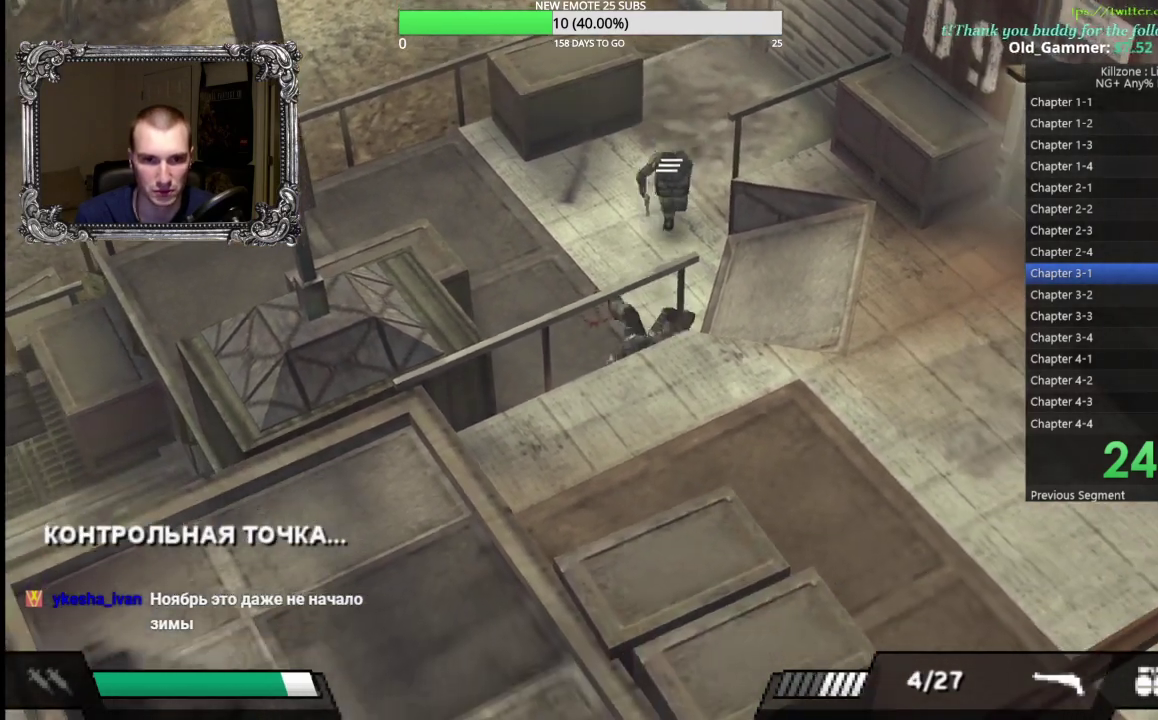
{"buttons": [], "left_stick": "down-right", "button_events": []}
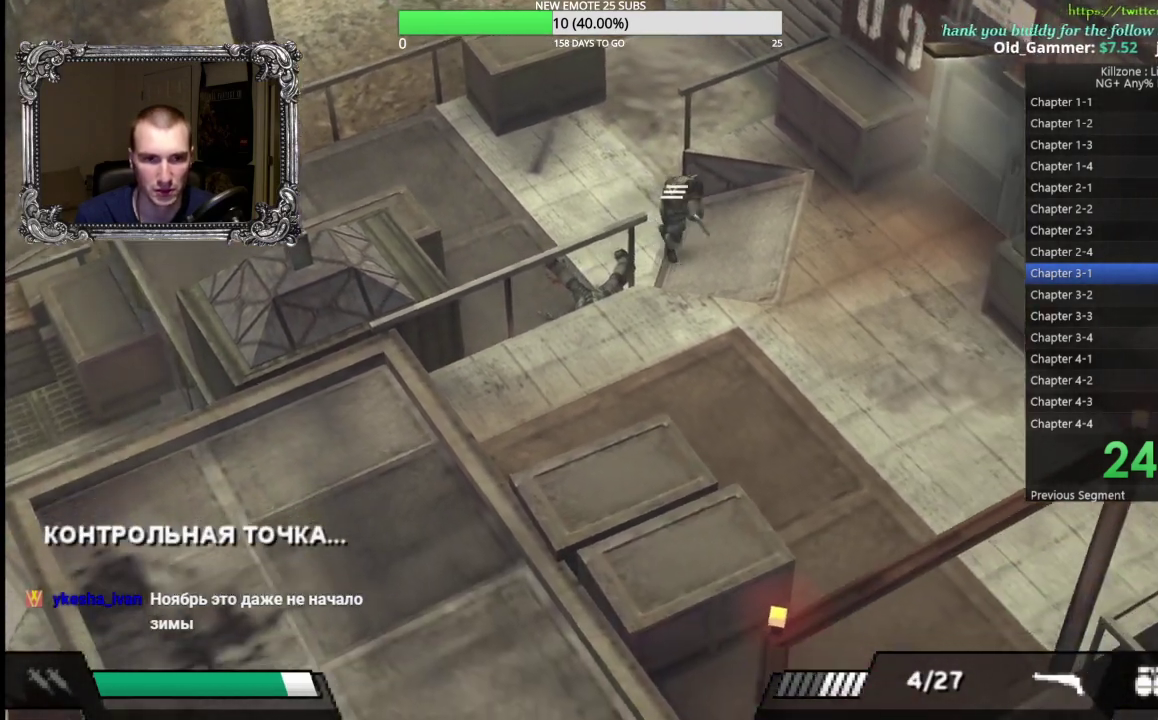
{"buttons": [], "left_stick": "down-right", "button_events": []}
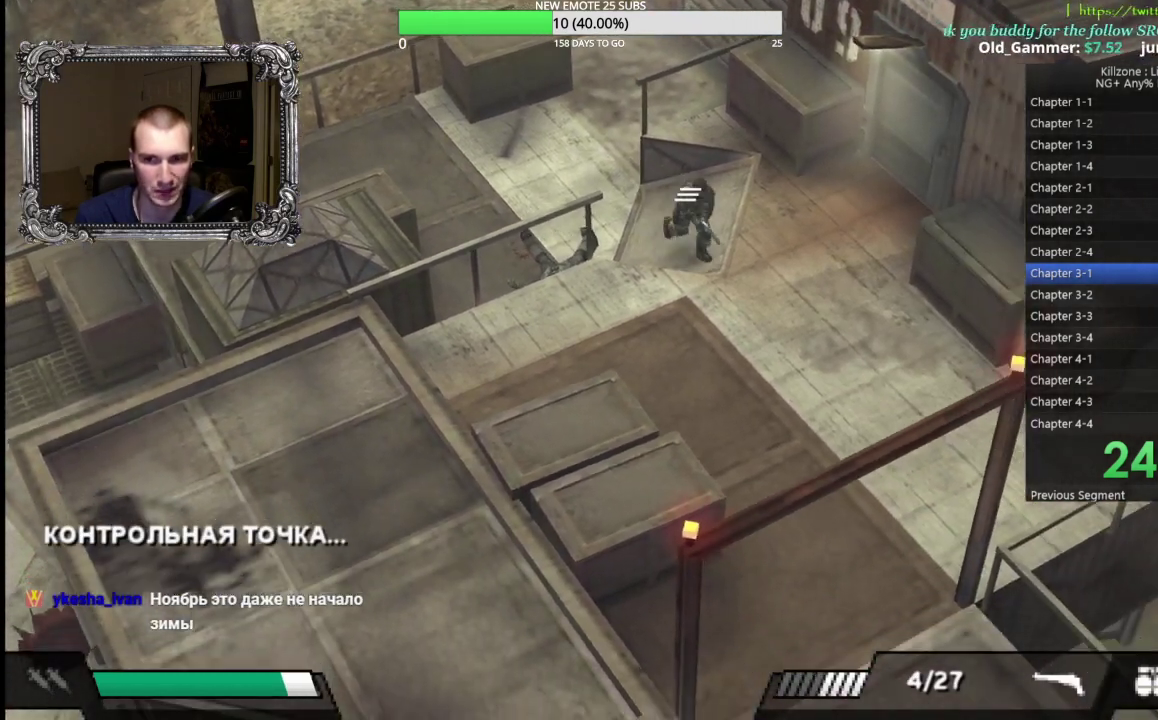
{"buttons": [], "left_stick": "down-right", "button_events": []}
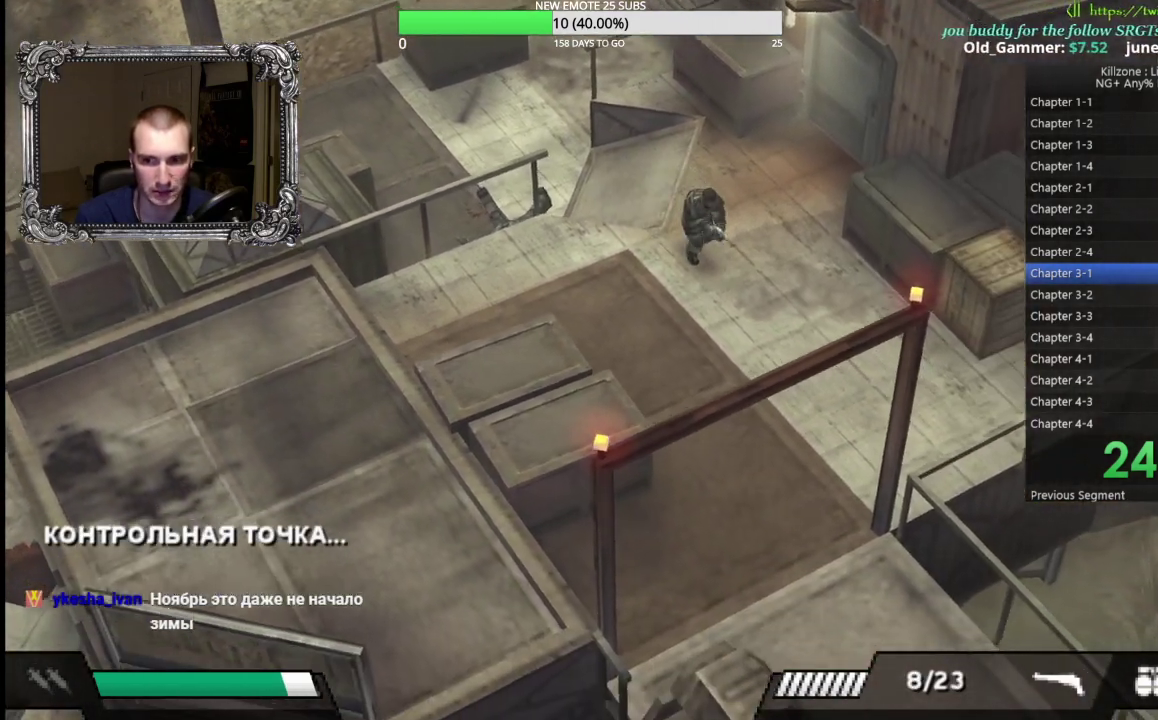
{"buttons": [], "left_stick": "down", "button_events": []}
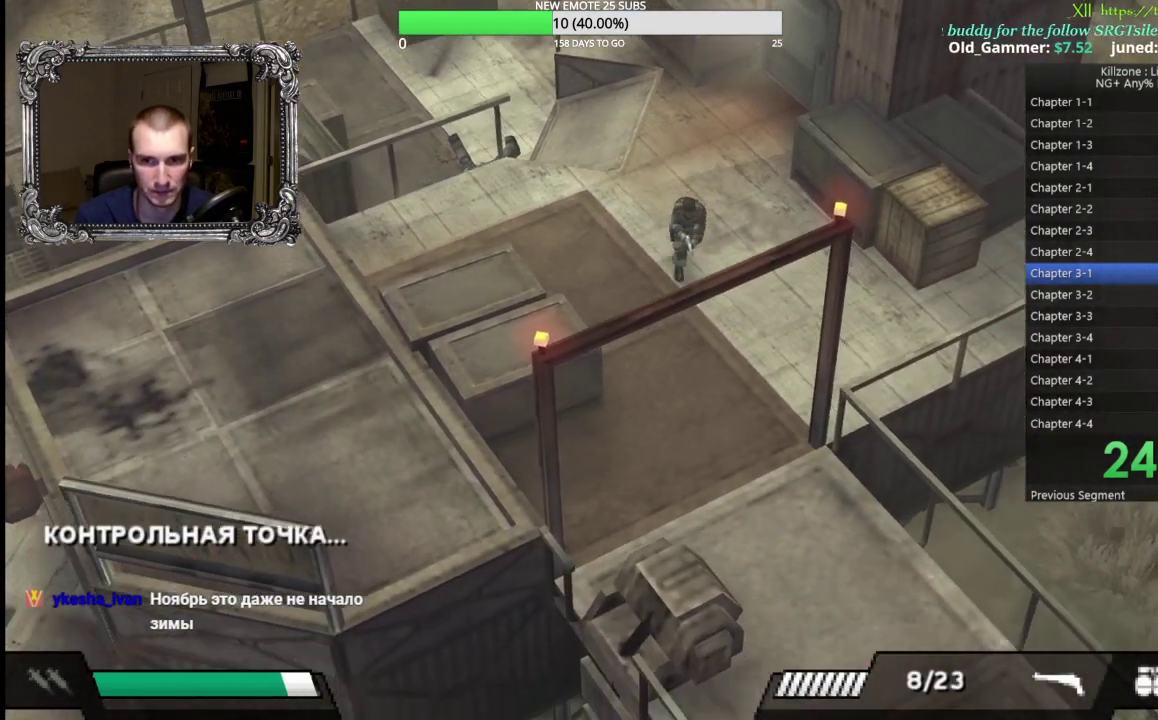
{"buttons": [], "left_stick": "down", "button_events": []}
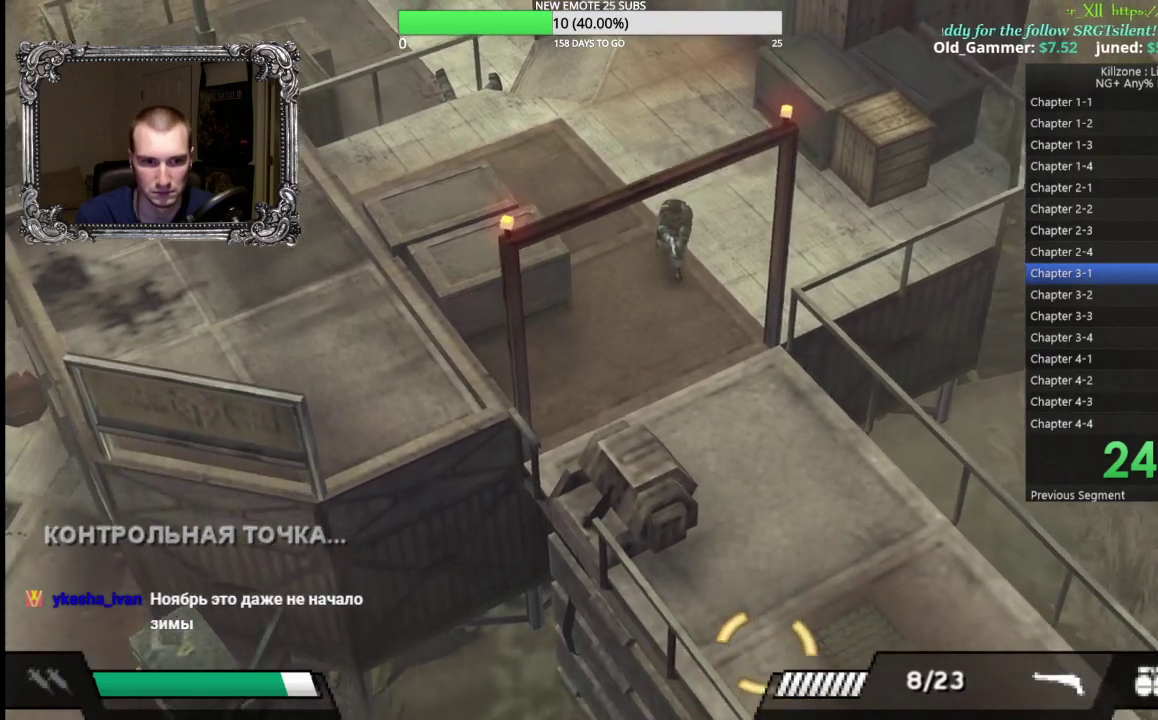
{"buttons": [], "left_stick": "down", "button_events": []}
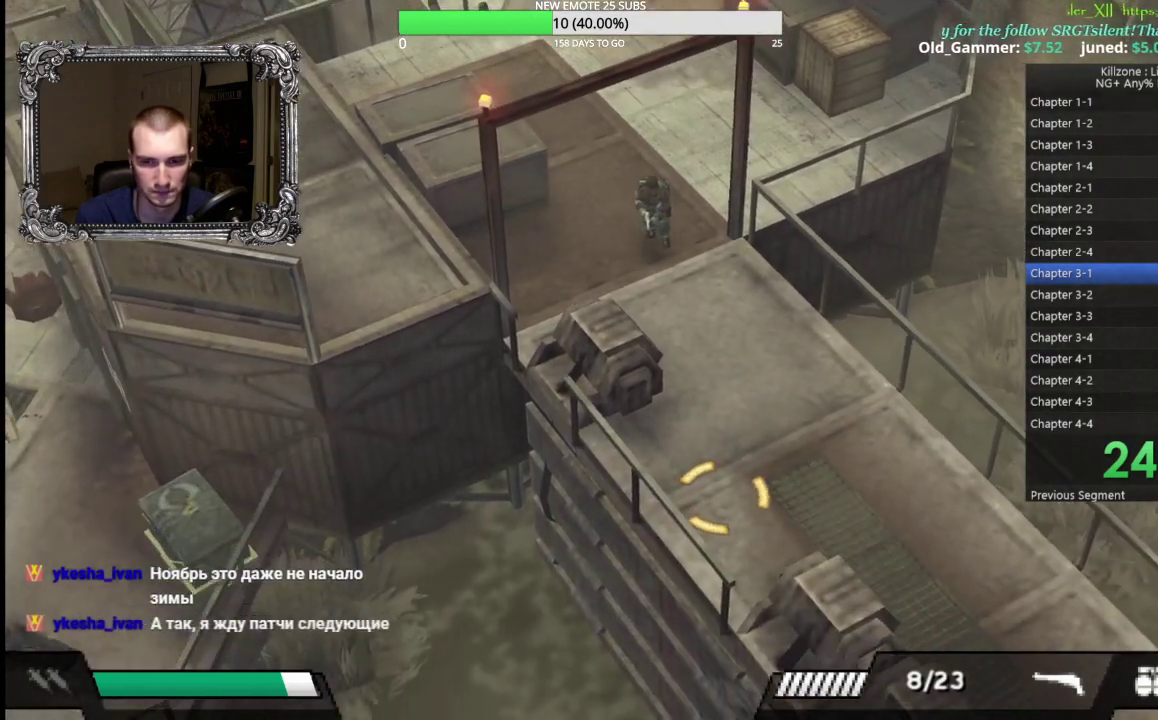
{"buttons": [], "left_stick": "down", "button_events": []}
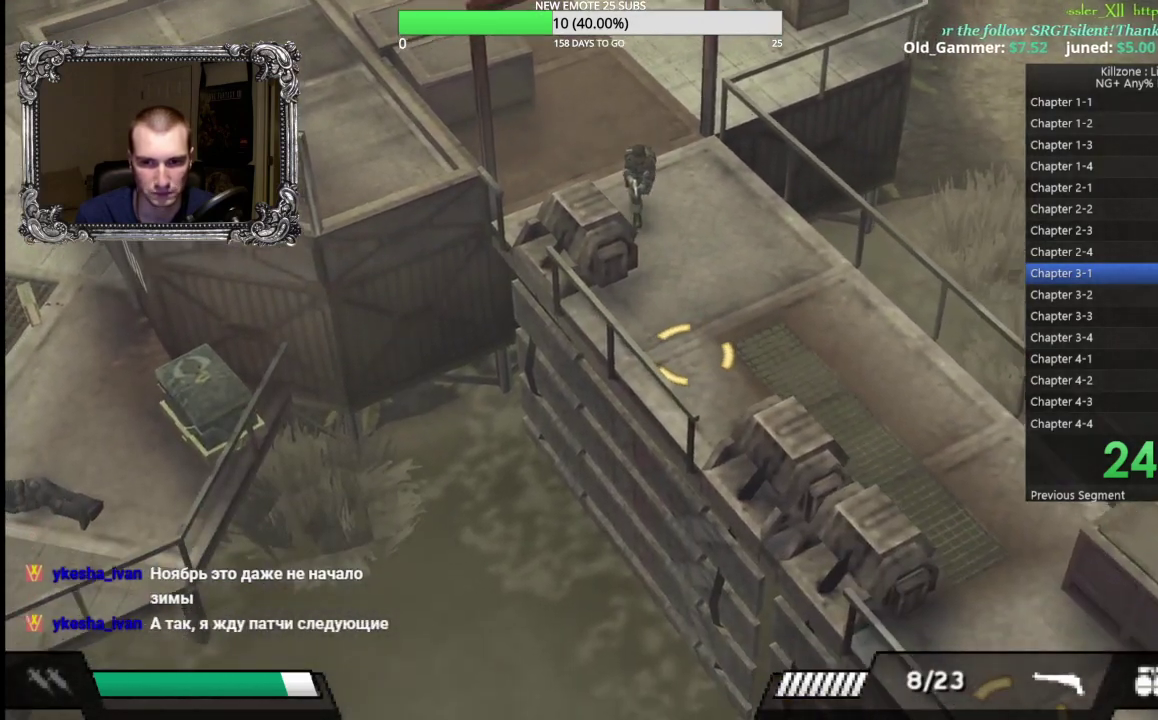
{"buttons": [], "left_stick": "down", "button_events": []}
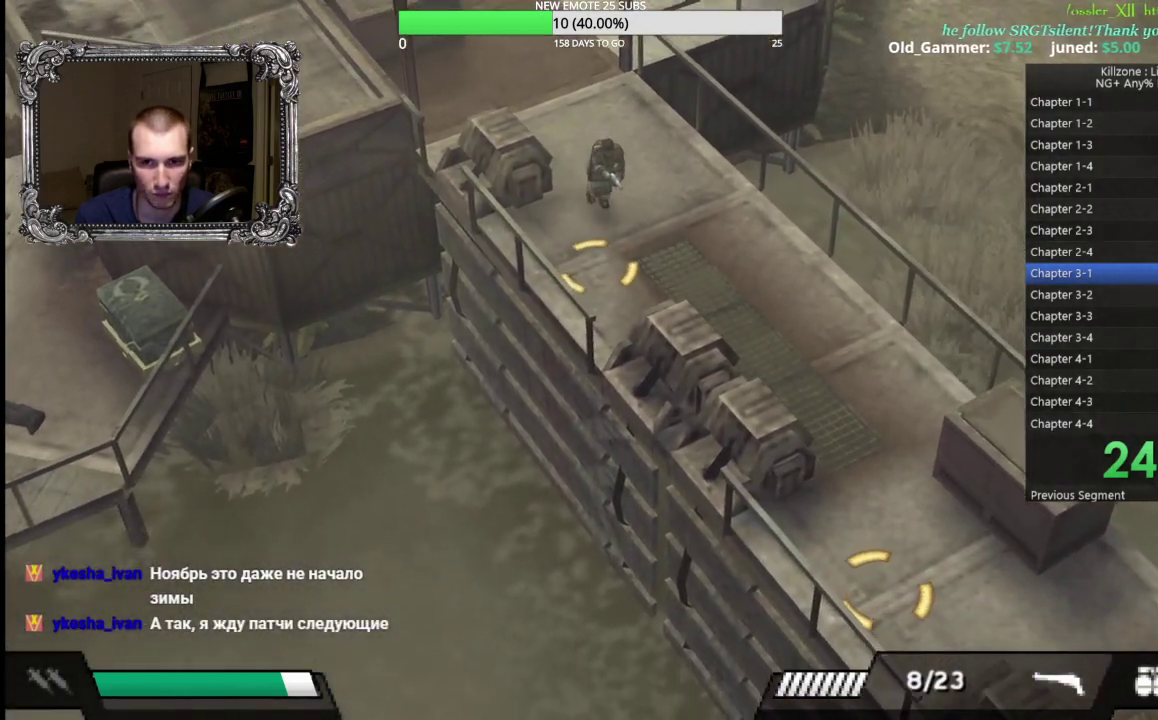
{"buttons": [], "left_stick": "down-right", "button_events": []}
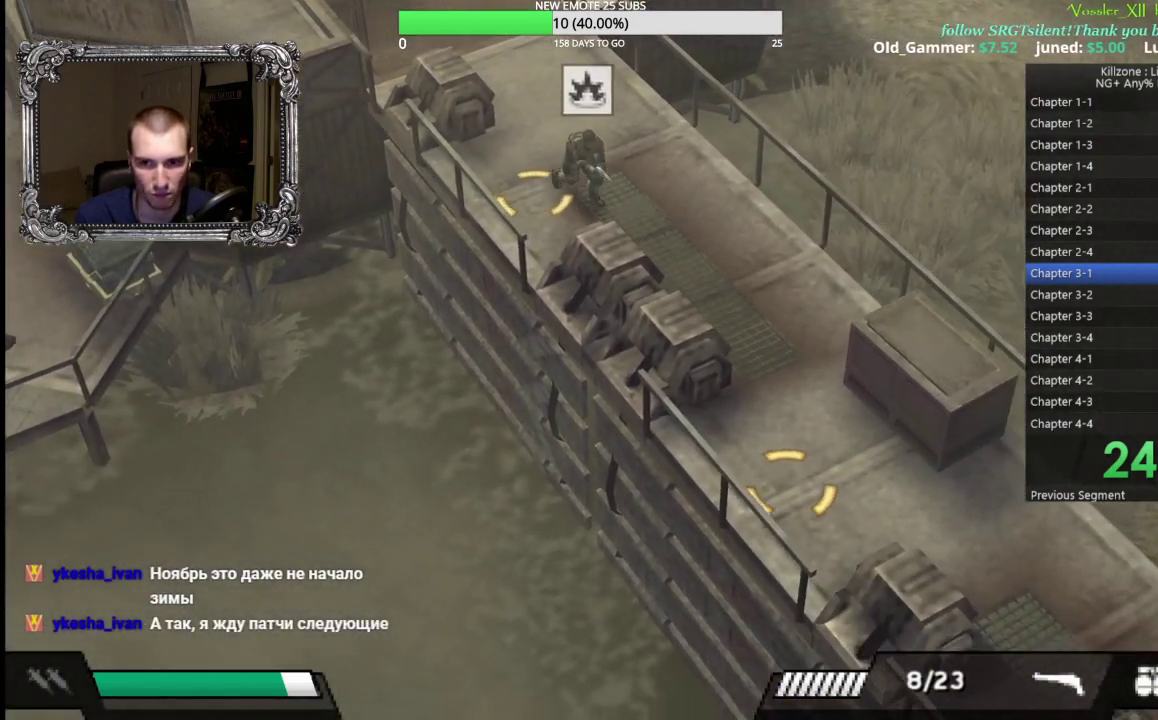
{"buttons": [], "left_stick": "down-right", "button_events": []}
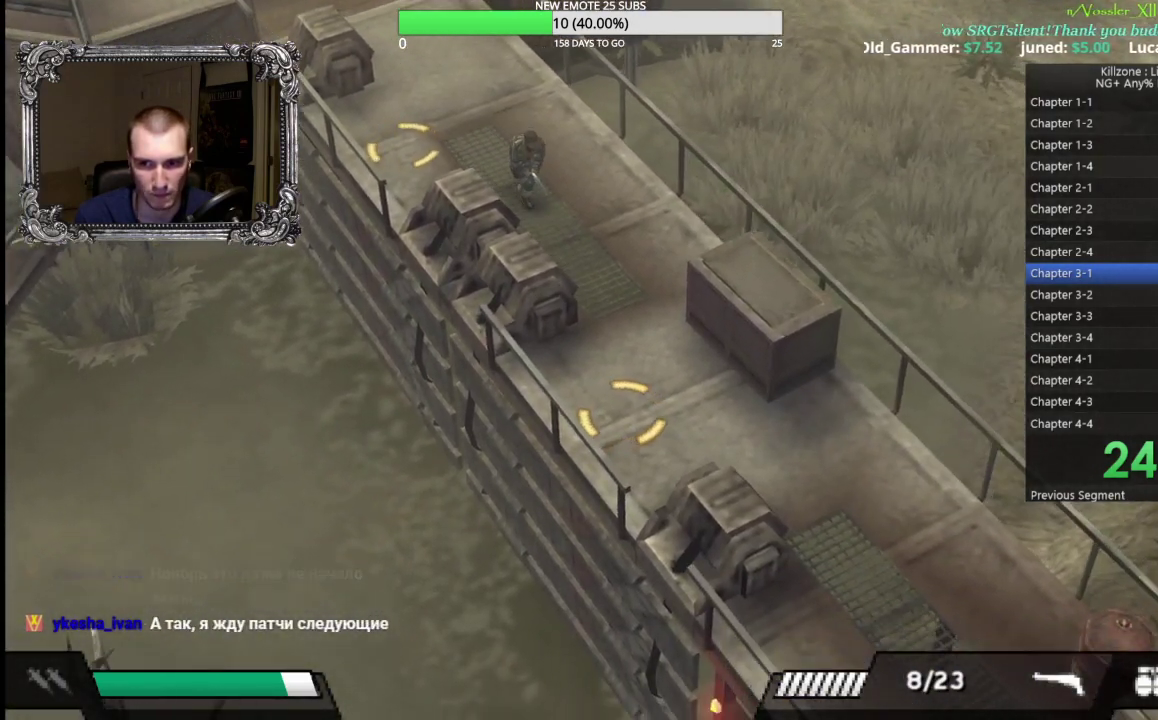
{"buttons": [], "left_stick": "down-right", "button_events": []}
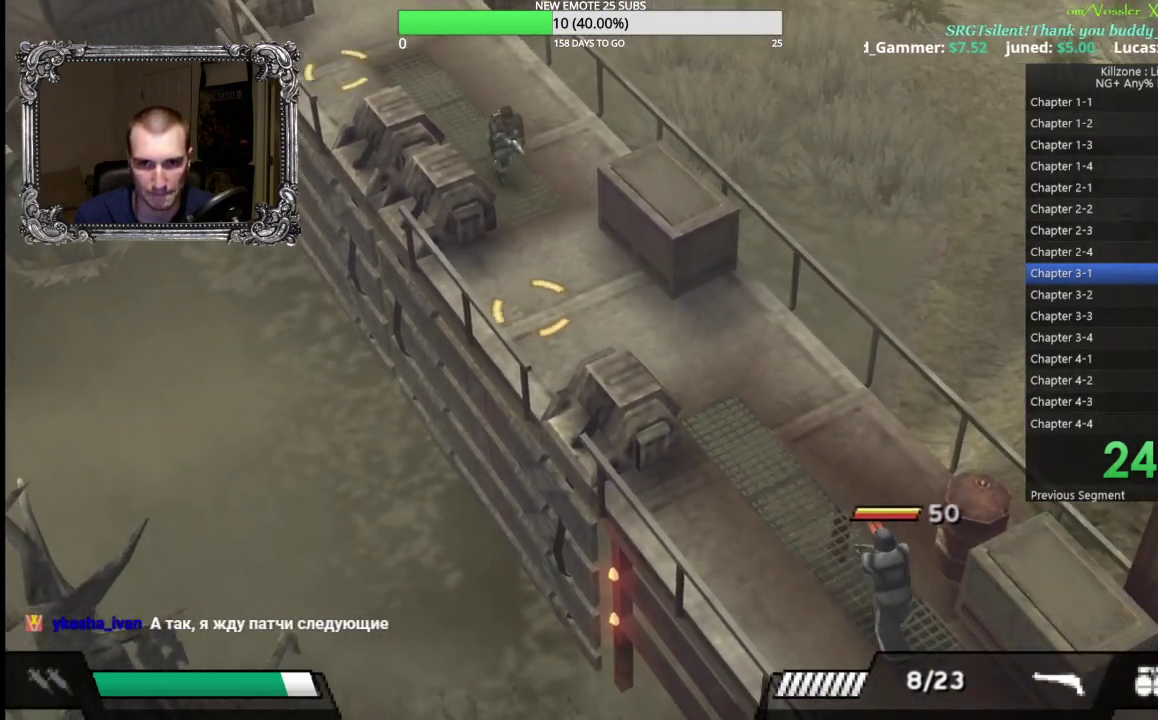
{"buttons": ["L1"], "left_stick": "down-left", "button_events": [[50, "L1", "down"], [100, "X", "down"], [217, "X", "up"]]}
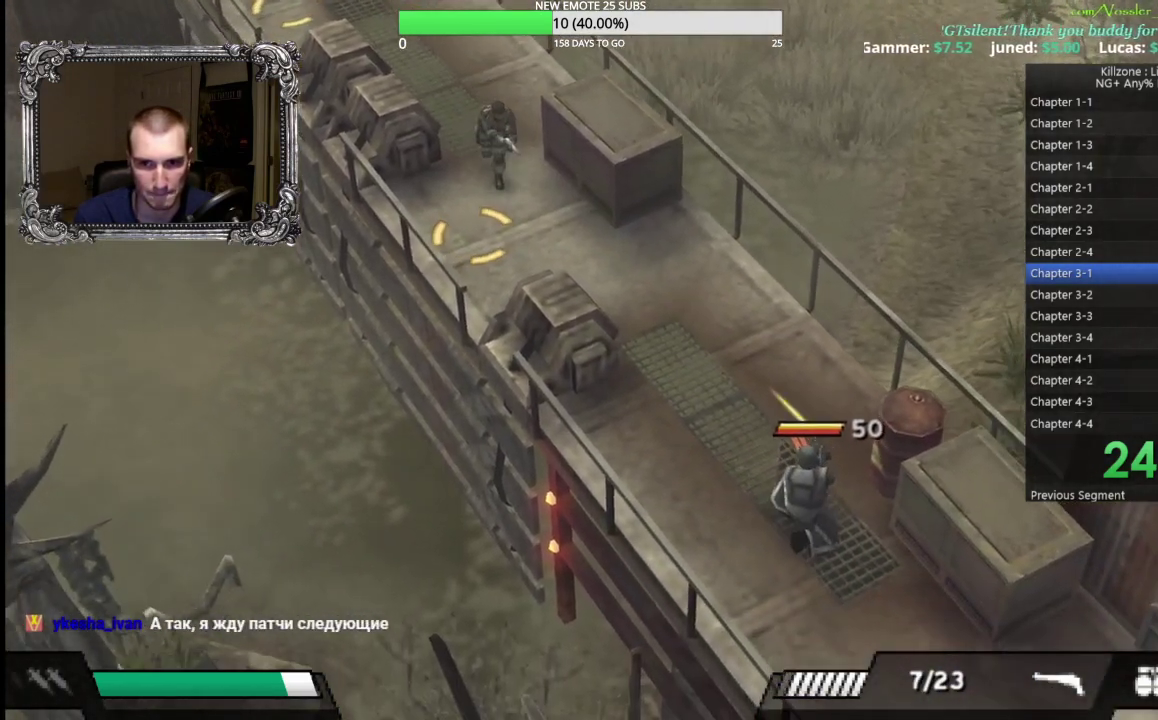
{"buttons": ["A"], "left_stick": "down-left", "button_events": [[267, "A", "down"], [267, "L1", "up"]]}
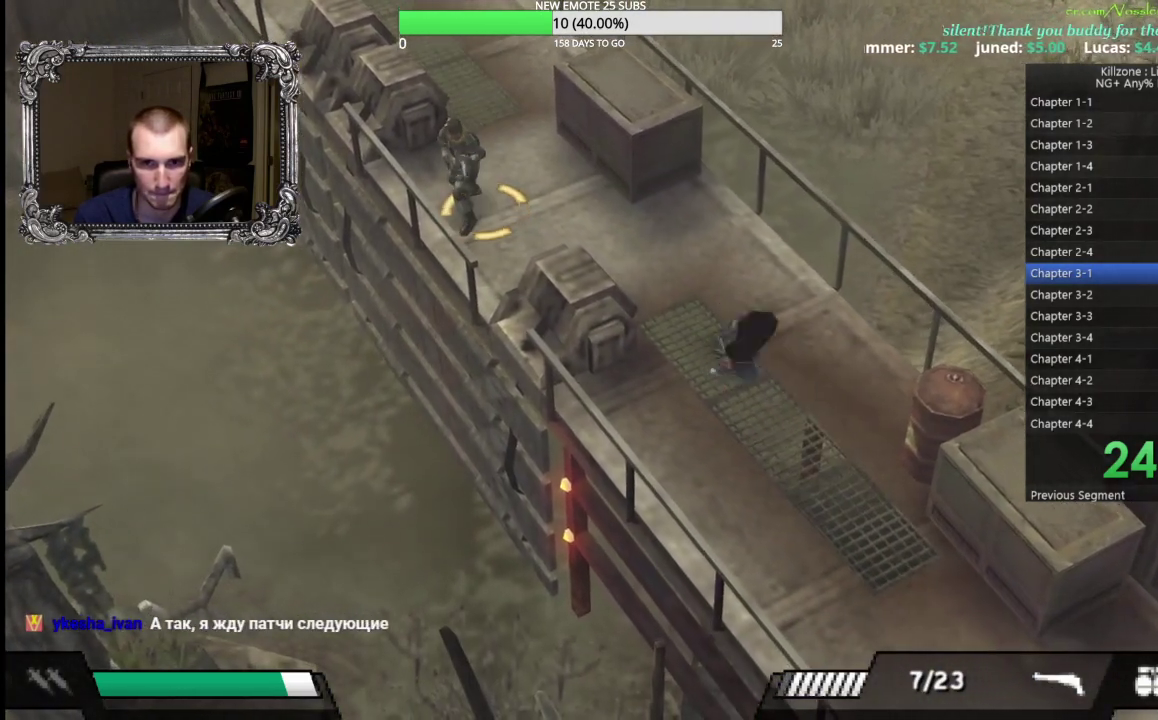
{"buttons": ["A"], "left_stick": "center", "button_events": []}
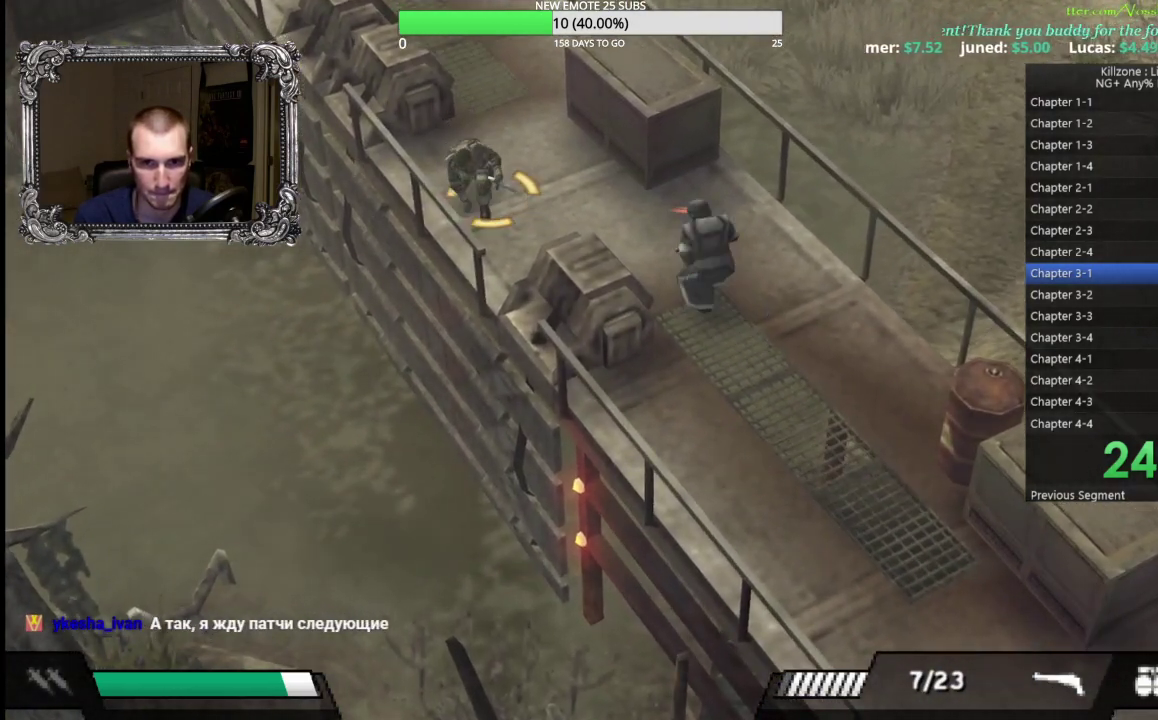
{"buttons": ["A"], "left_stick": "center", "button_events": []}
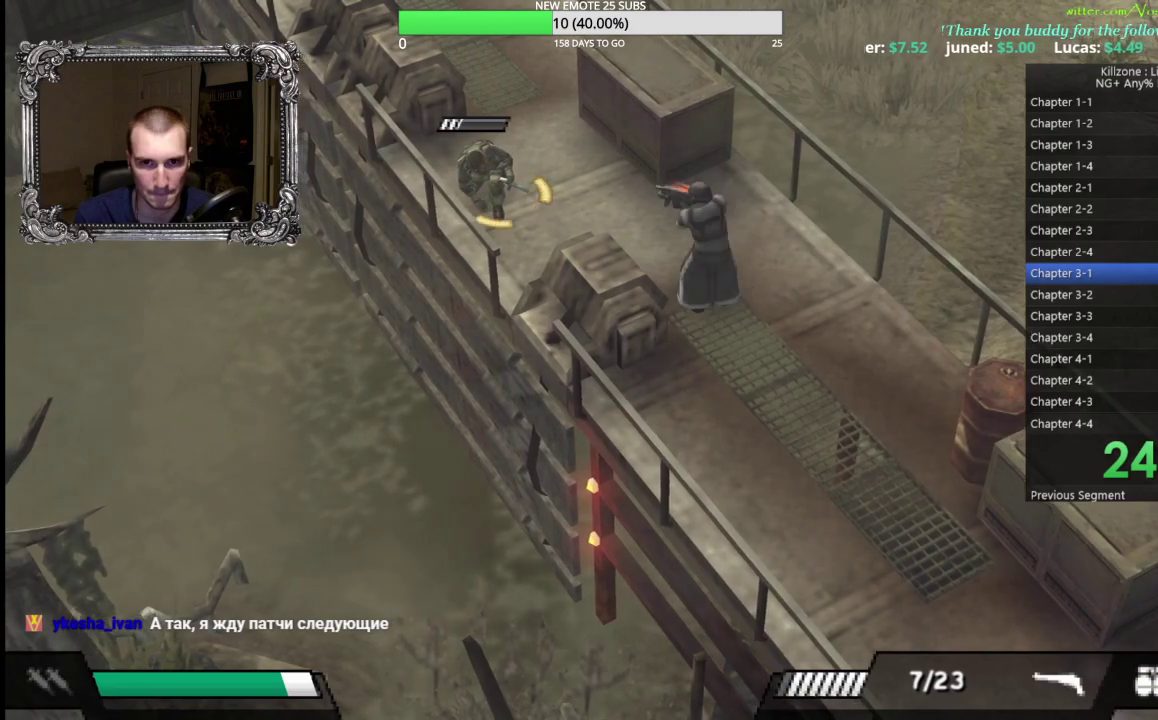
{"buttons": ["A"], "left_stick": "center", "button_events": []}
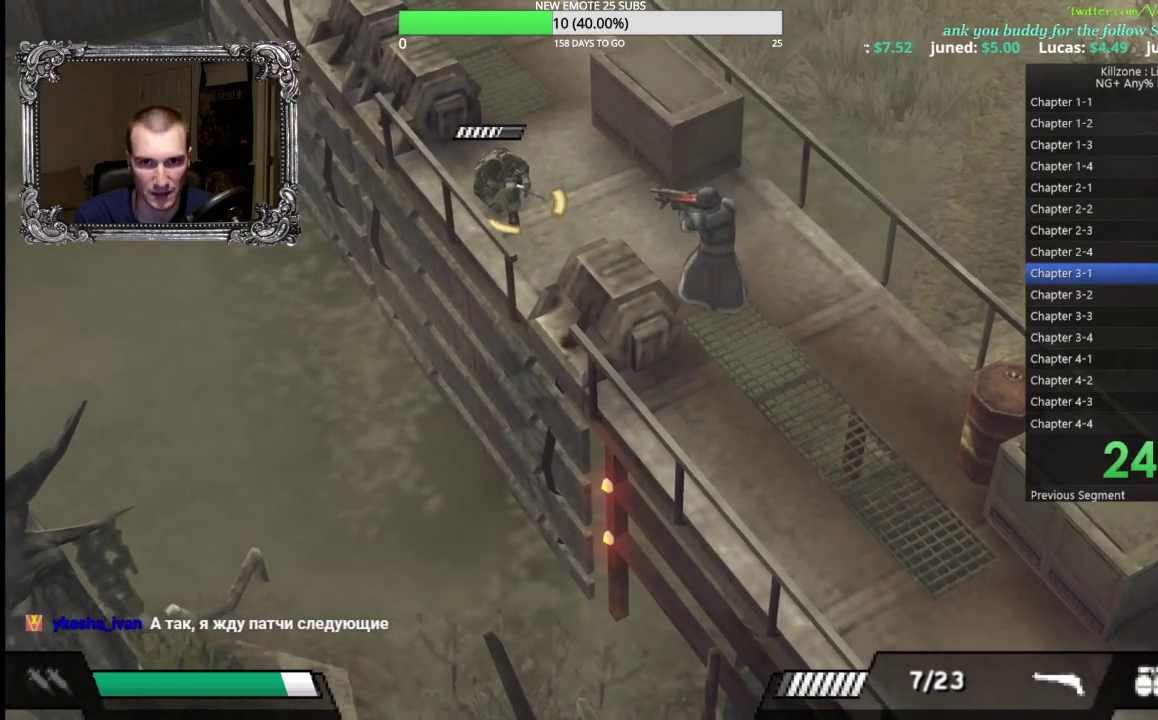
{"buttons": ["A"], "left_stick": "center", "button_events": []}
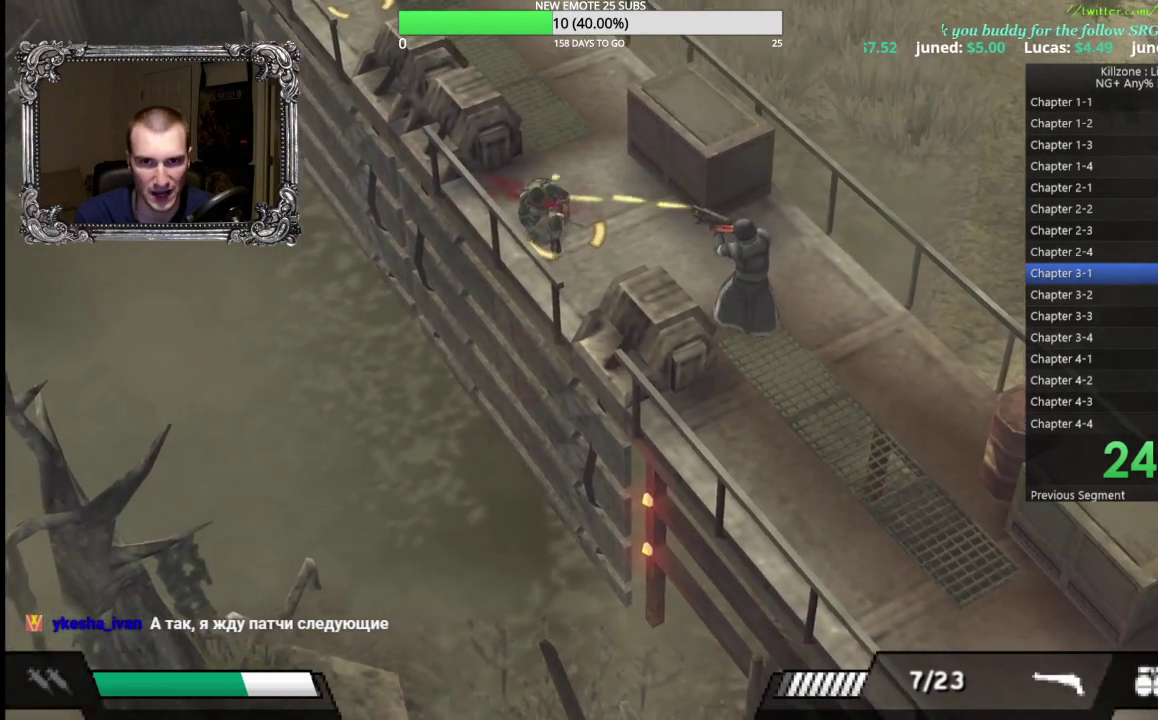
{"buttons": [], "left_stick": "center", "button_events": [[500, "A", "up"]]}
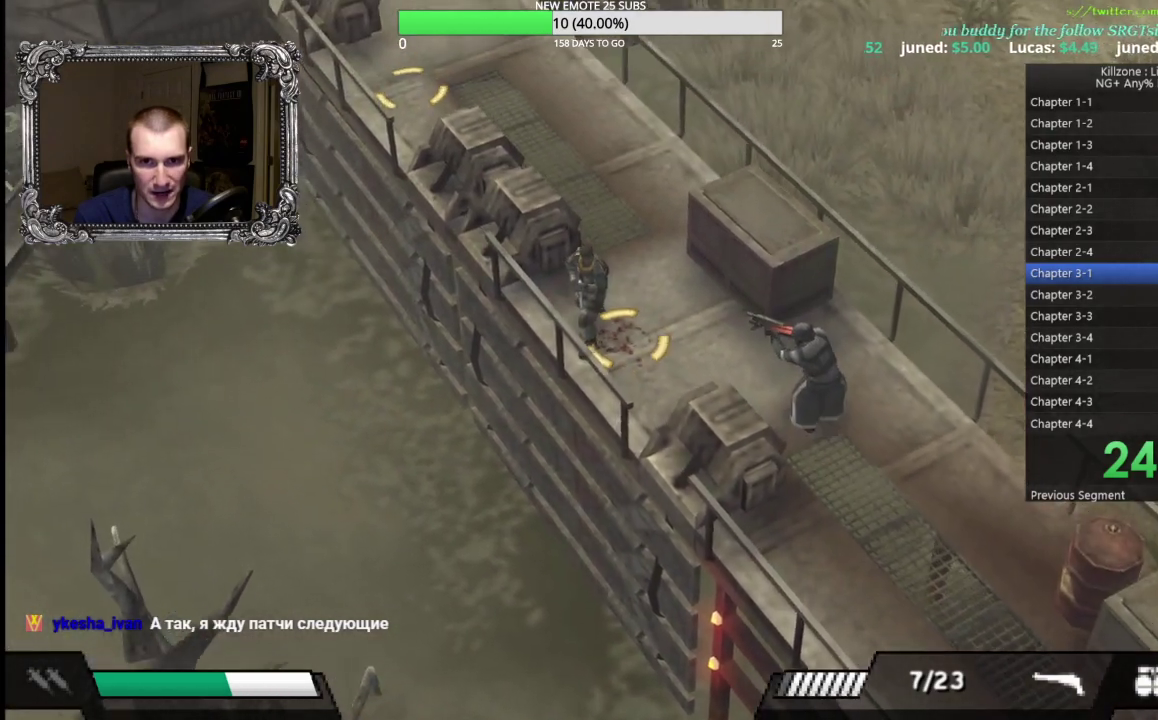
{"buttons": [], "left_stick": "right", "button_events": [[317, "X", "down"], [450, "X", "up"]]}
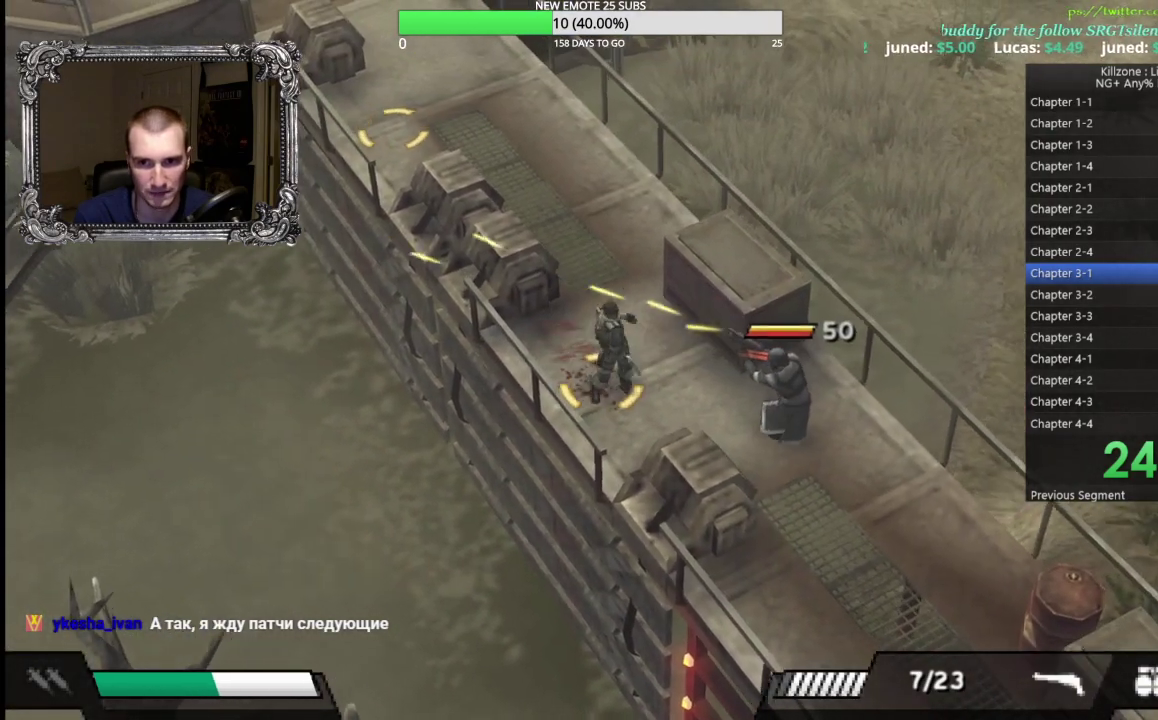
{"buttons": ["X", "L1"], "left_stick": "right", "button_events": [[50, "X", "down"], [133, "L1", "down"], [133, "X", "up"], [283, "X", "down"], [383, "X", "up"], [483, "X", "down"]]}
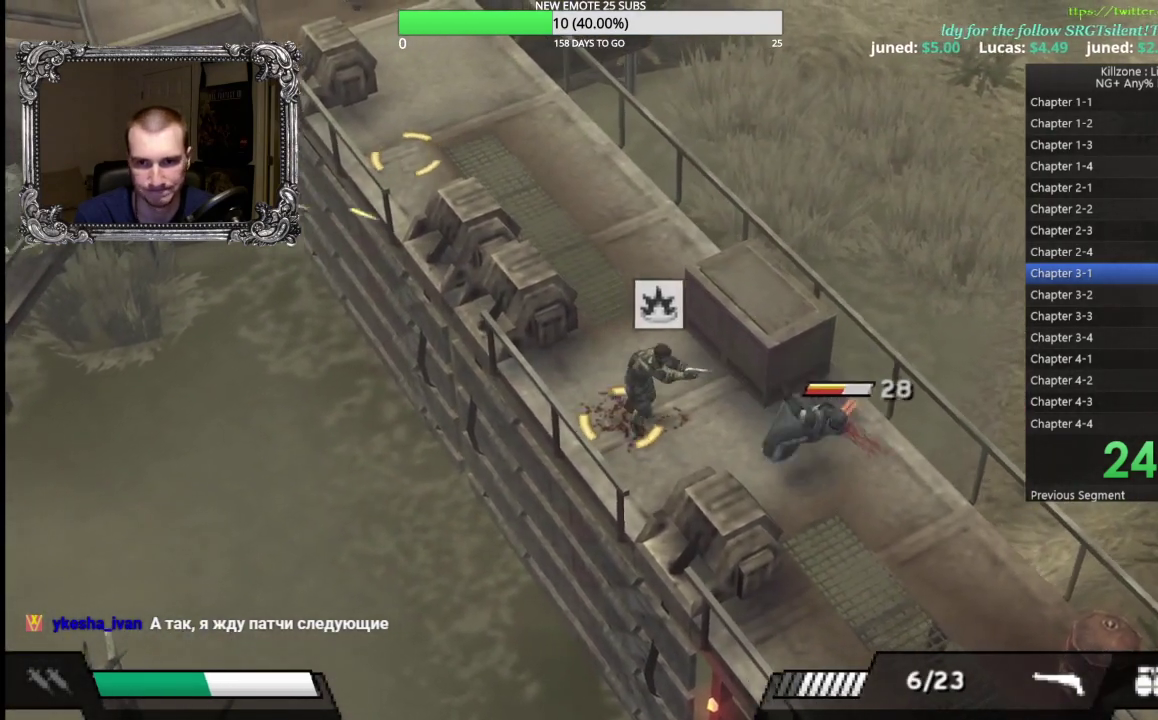
{"buttons": ["X", "L1"], "left_stick": "center", "button_events": [[50, "X", "up"], [367, "X", "down"]]}
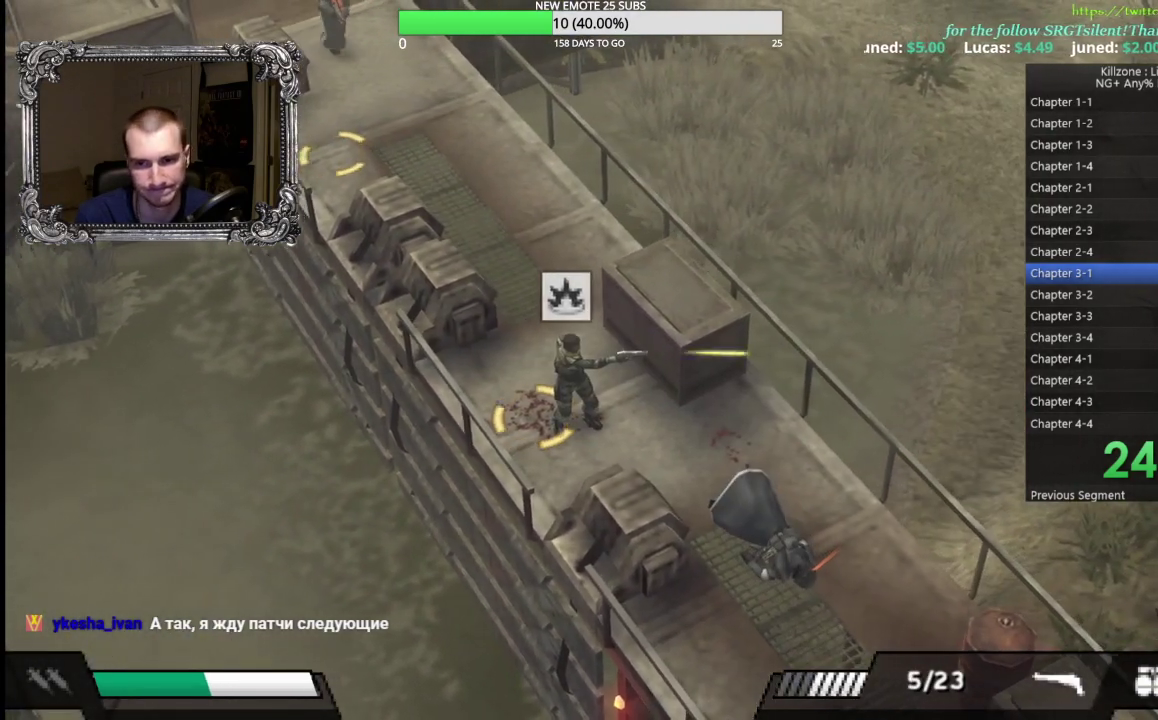
{"buttons": ["L1"], "left_stick": "center", "button_events": [[33, "X", "up"], [83, "L1", "up"], [333, "X", "down"], [467, "L1", "down"], [467, "X", "up"]]}
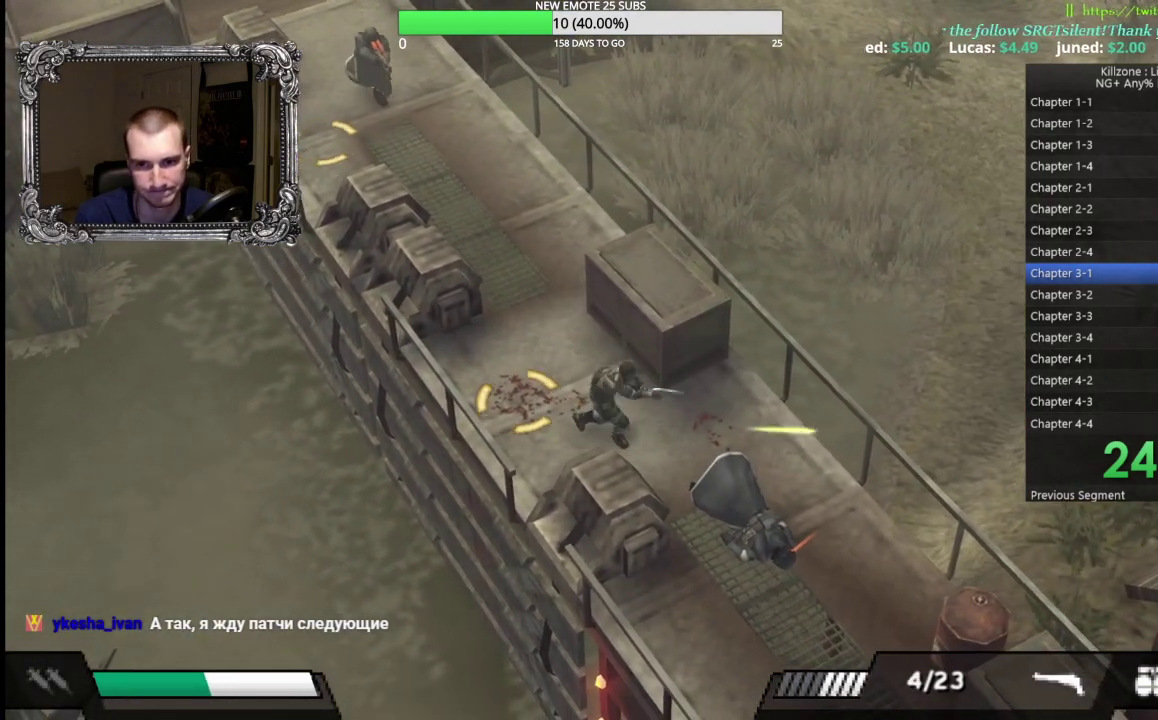
{"buttons": ["X"], "left_stick": "down-right", "button_events": [[233, "L1", "up"], [500, "X", "down"]]}
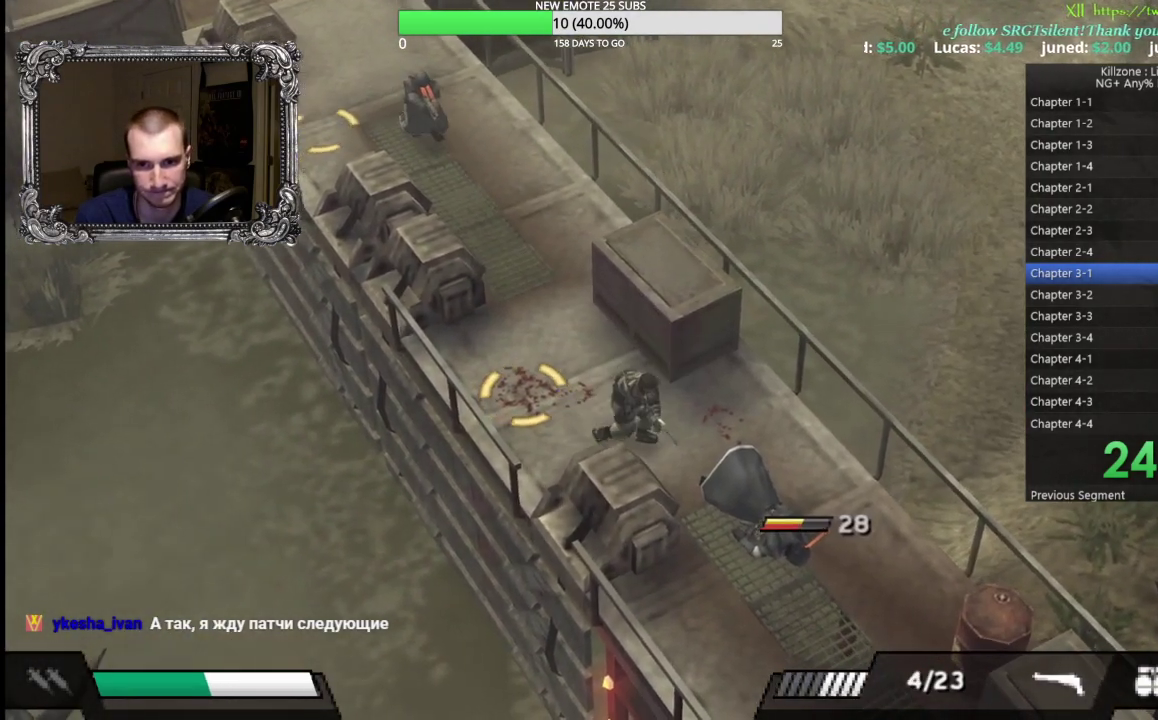
{"buttons": ["L1"], "left_stick": "center", "button_events": [[133, "X", "up"], [400, "L1", "down"]]}
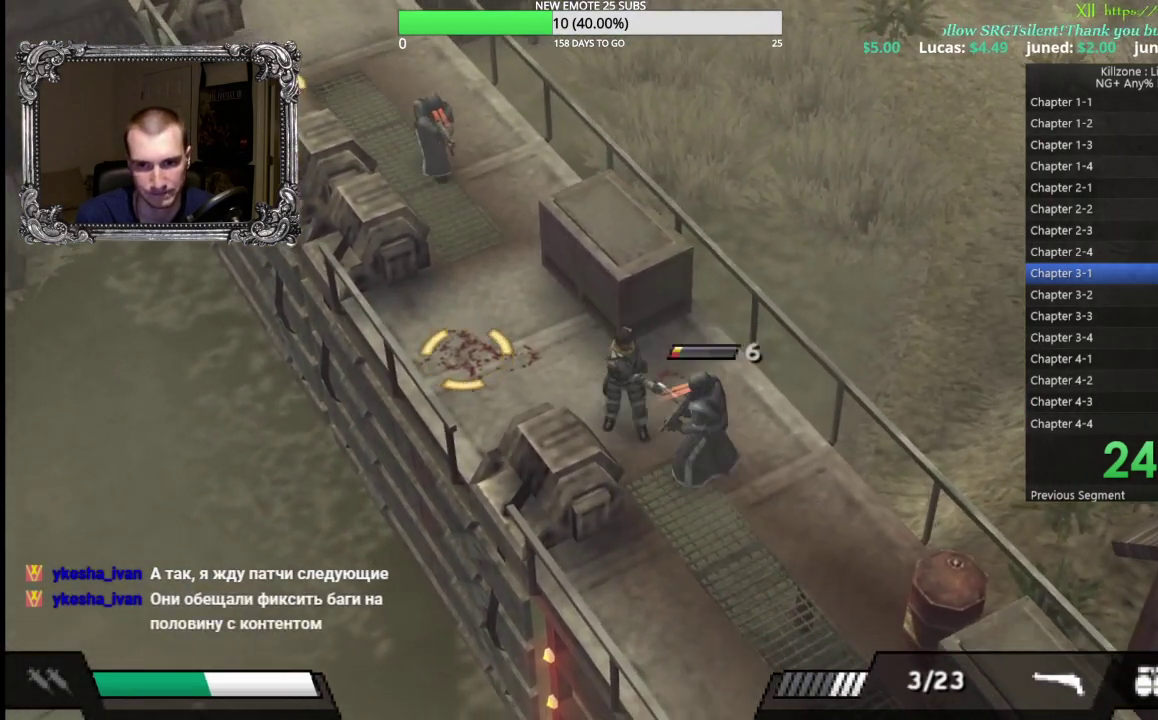
{"buttons": [], "left_stick": "left", "button_events": [[33, "X", "down"], [167, "X", "up"], [317, "L1", "up"]]}